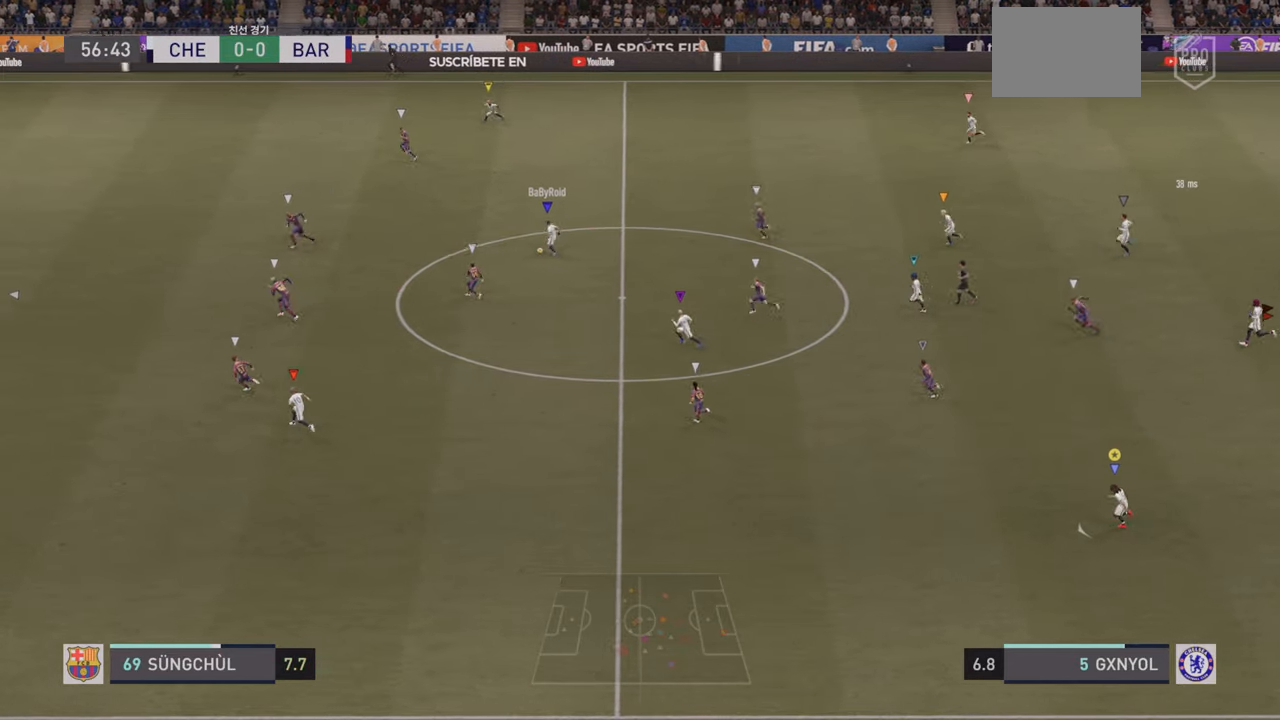
Gameplay with a controller (PlayStation layout); each line is a JSON object with the inputs held at the frame after it. "events" lists button and stick changes between this image and that frame as [ms after this image, input, new state], when the widget could be followed in between. Not read: L3 R3 right_stick.
{"buttons": ["R2"], "left_stick": "left", "events": []}
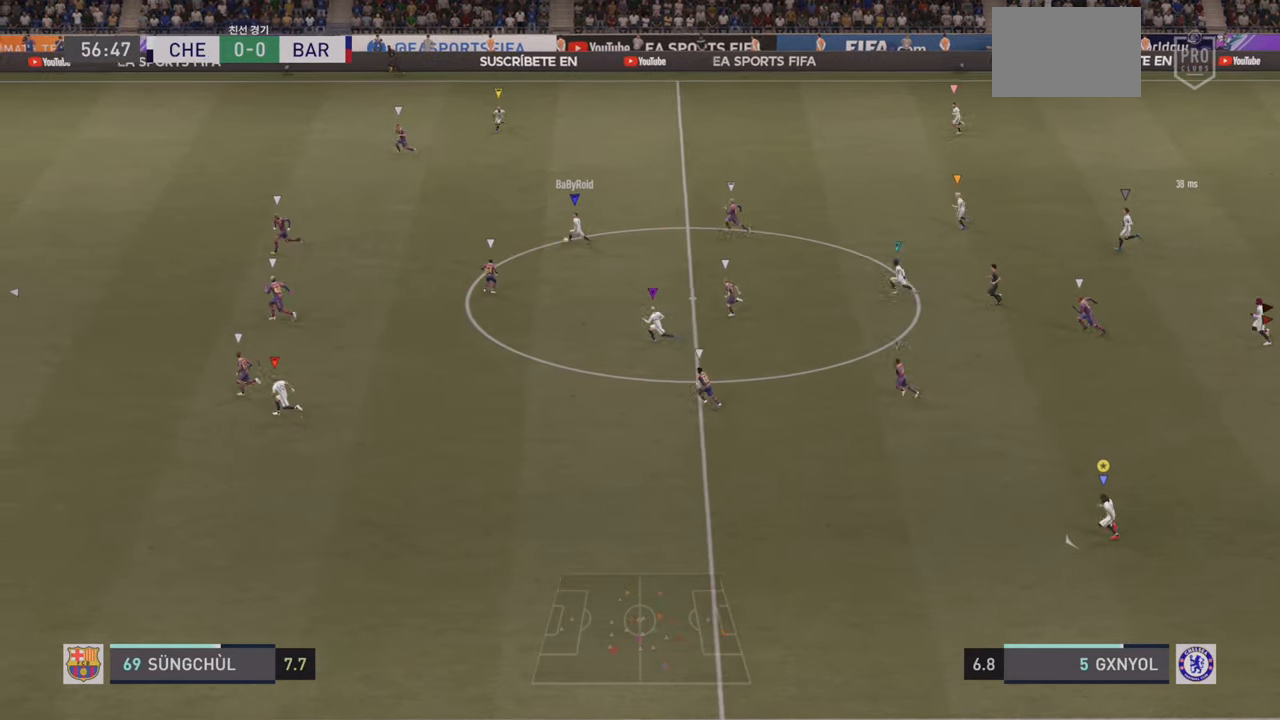
{"buttons": [], "left_stick": "left", "events": [[300, "R2", "up"]]}
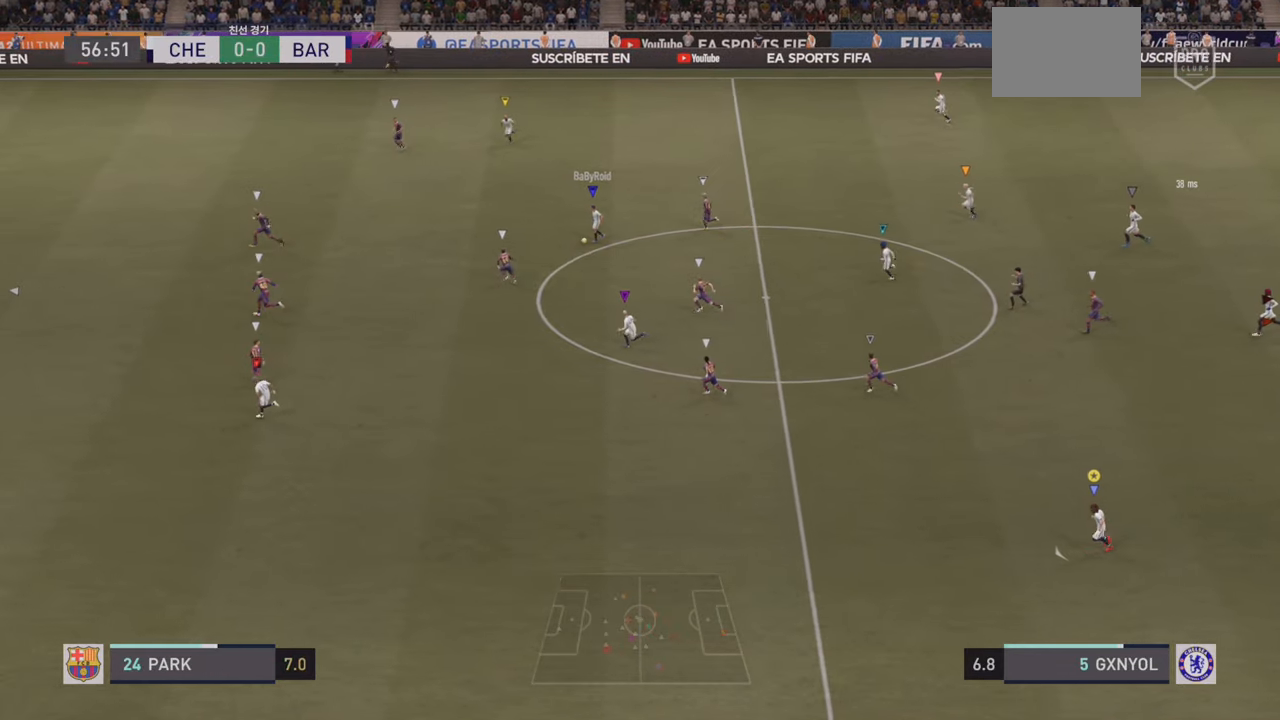
{"buttons": [], "left_stick": "left", "events": []}
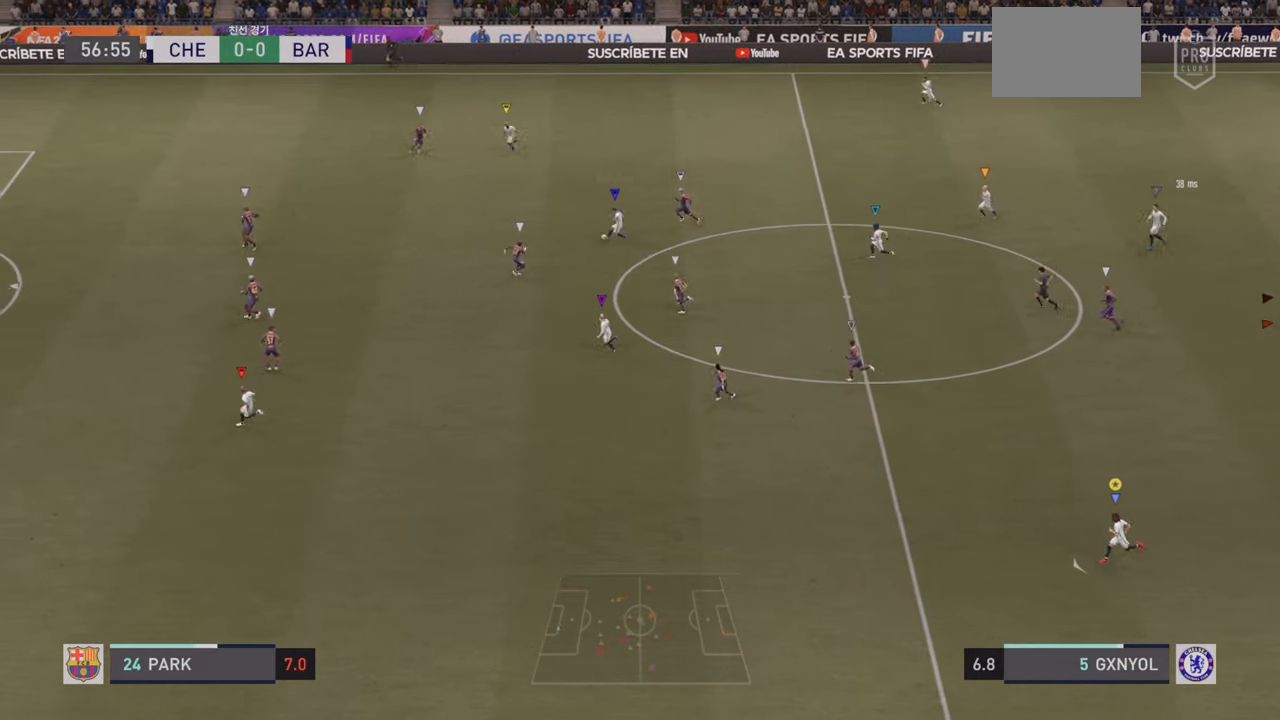
{"buttons": [], "left_stick": "left", "events": []}
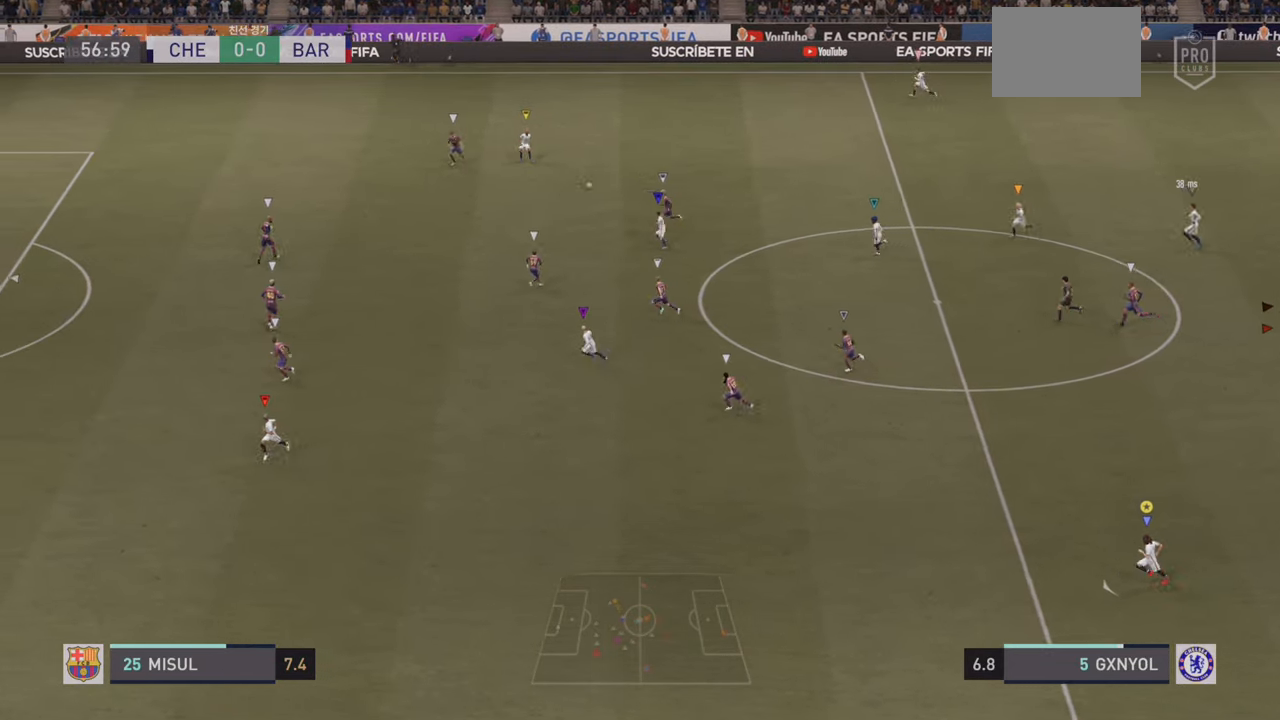
{"buttons": [], "left_stick": "left", "events": []}
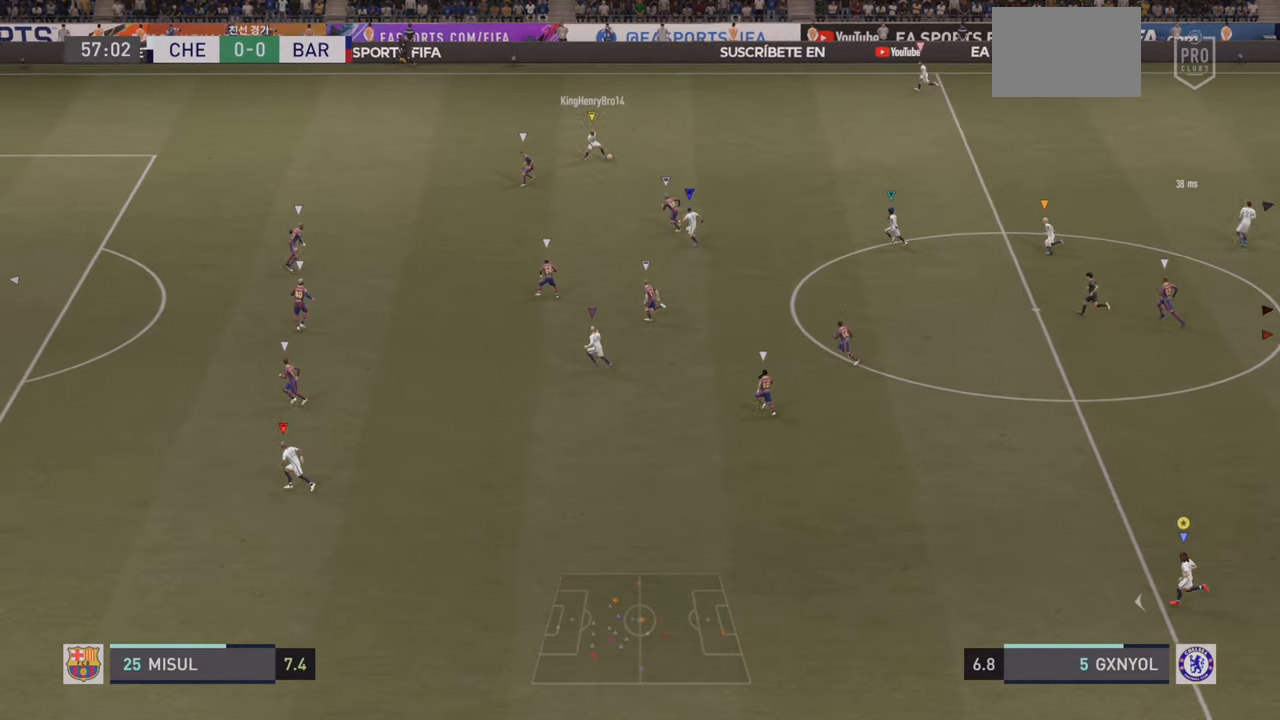
{"buttons": [], "left_stick": "left", "events": []}
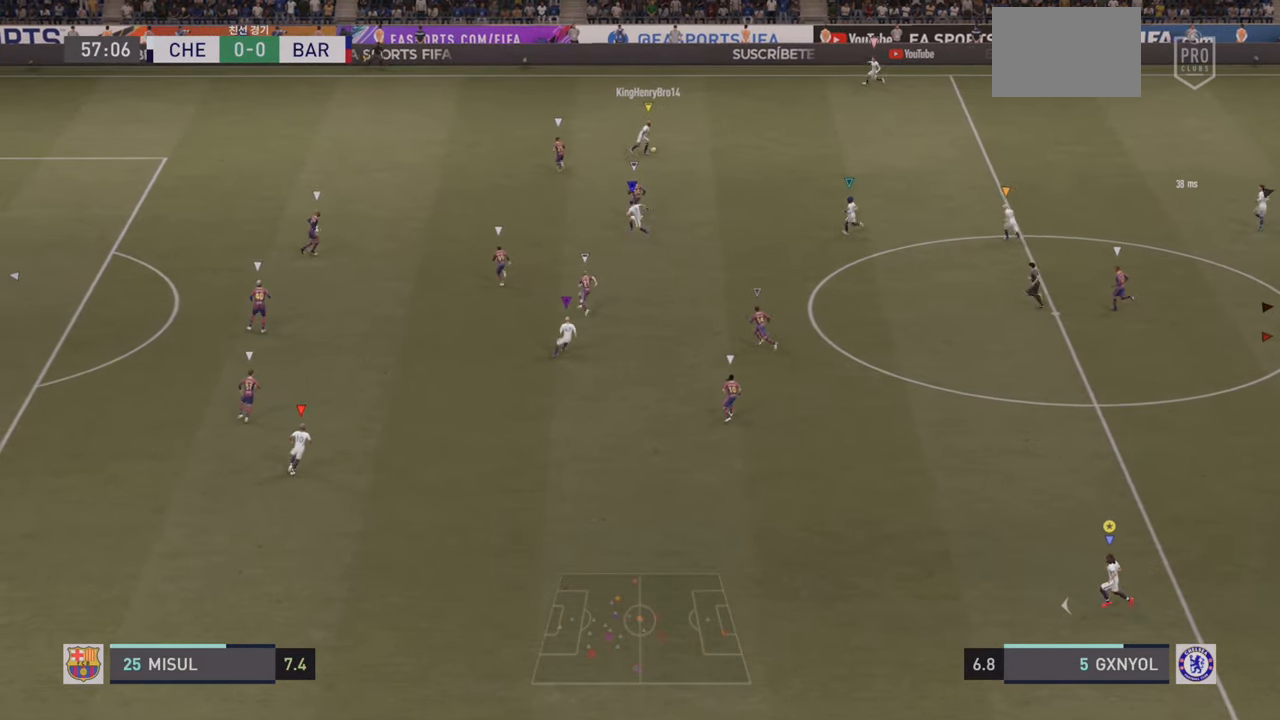
{"buttons": [], "left_stick": "left", "events": []}
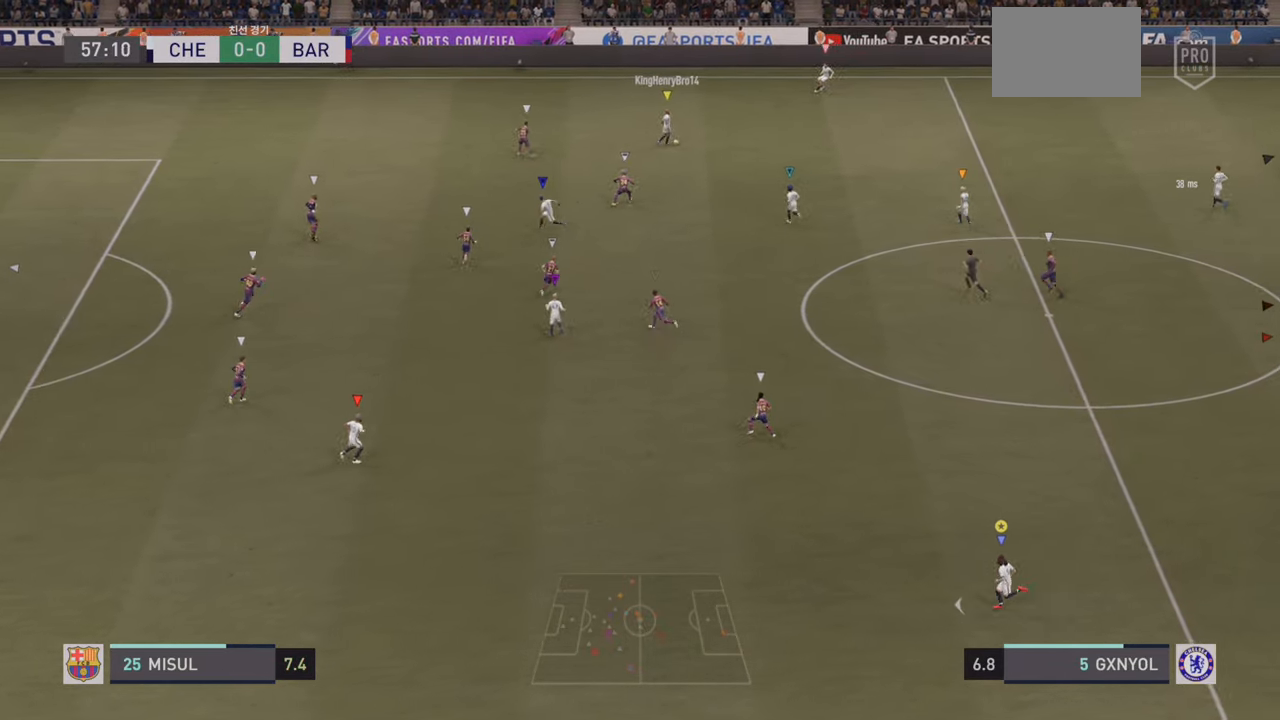
{"buttons": [], "left_stick": "center", "events": [[400, "left_stick", "center"]]}
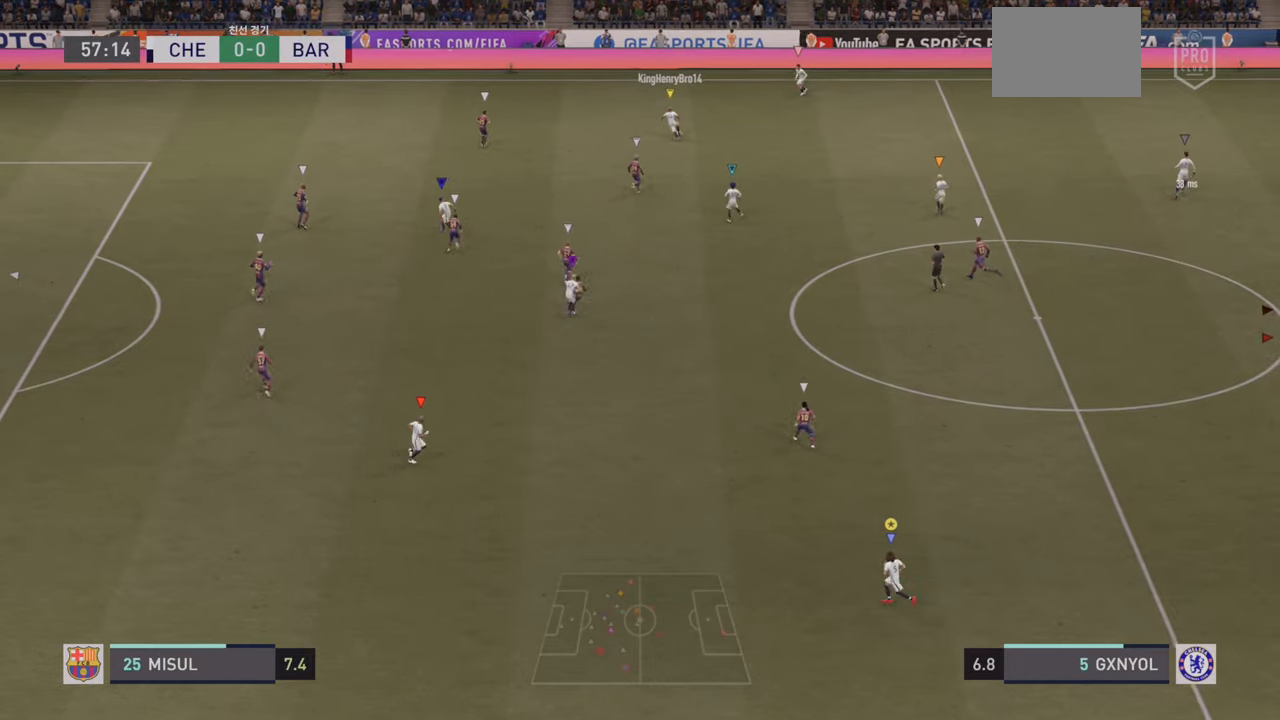
{"buttons": [], "left_stick": "center", "events": []}
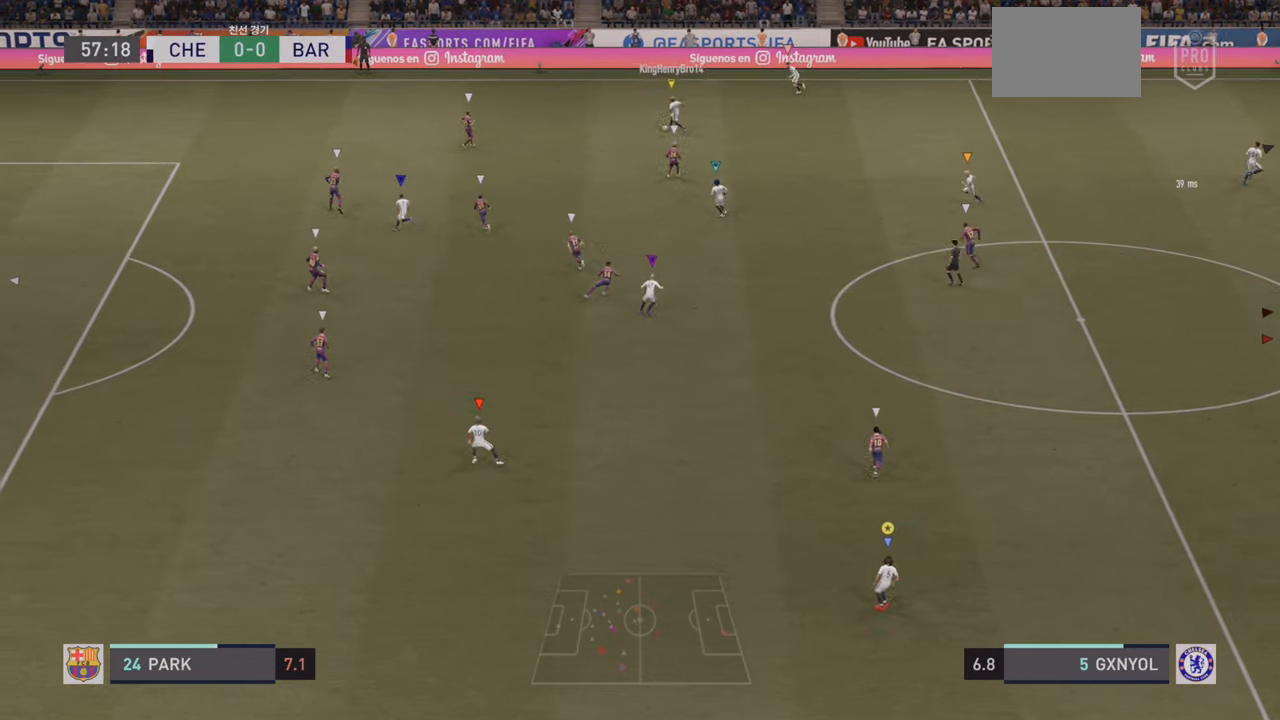
{"buttons": [], "left_stick": "left", "events": [[183, "left_stick", "left"]]}
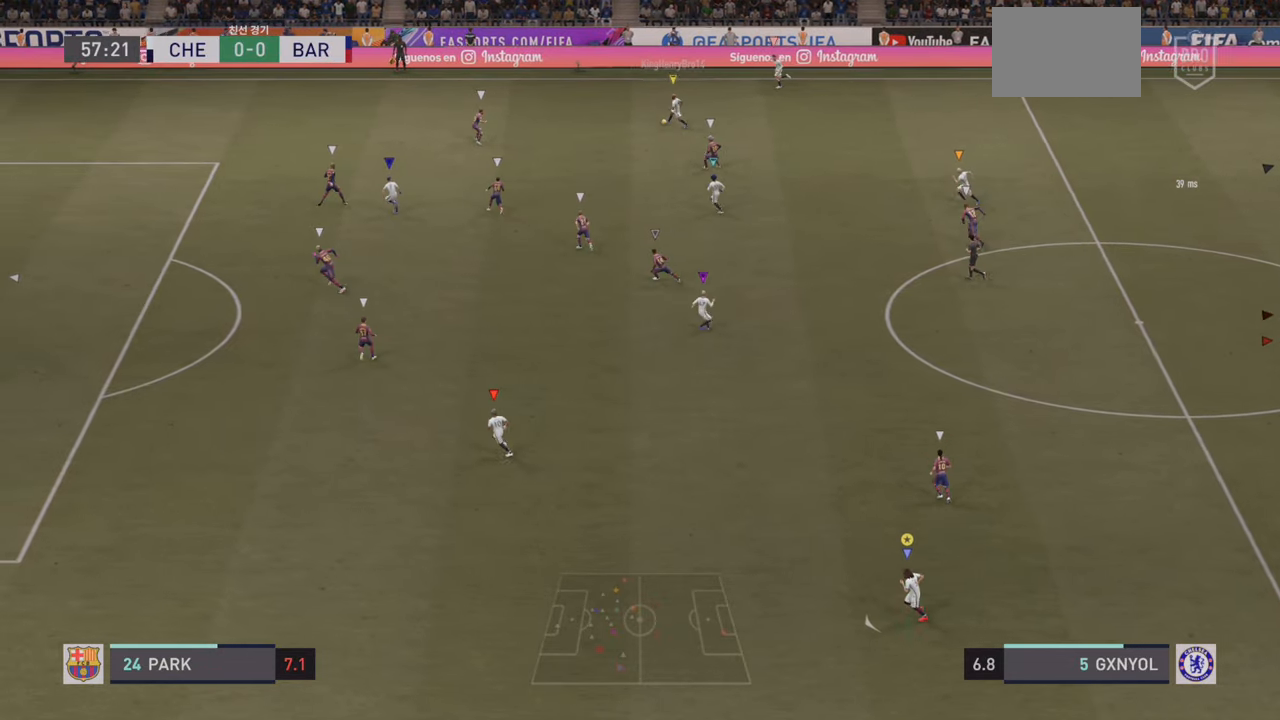
{"buttons": [], "left_stick": "left", "events": []}
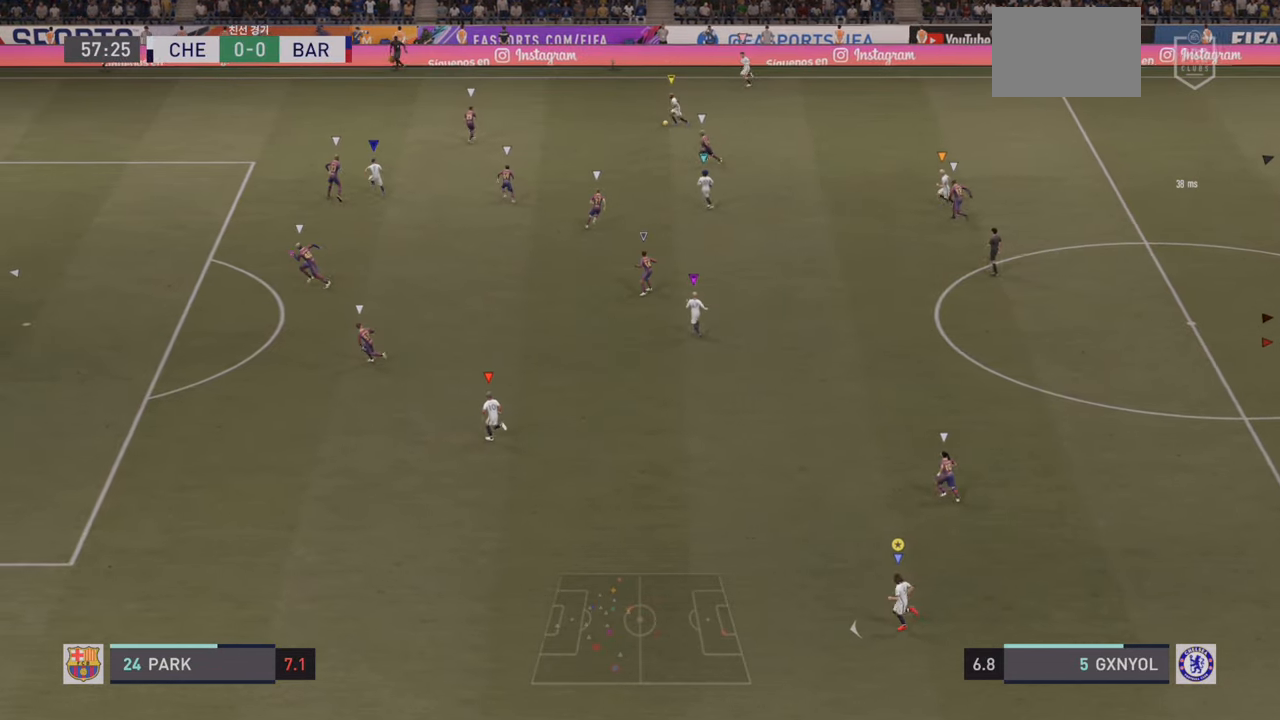
{"buttons": [], "left_stick": "left", "events": []}
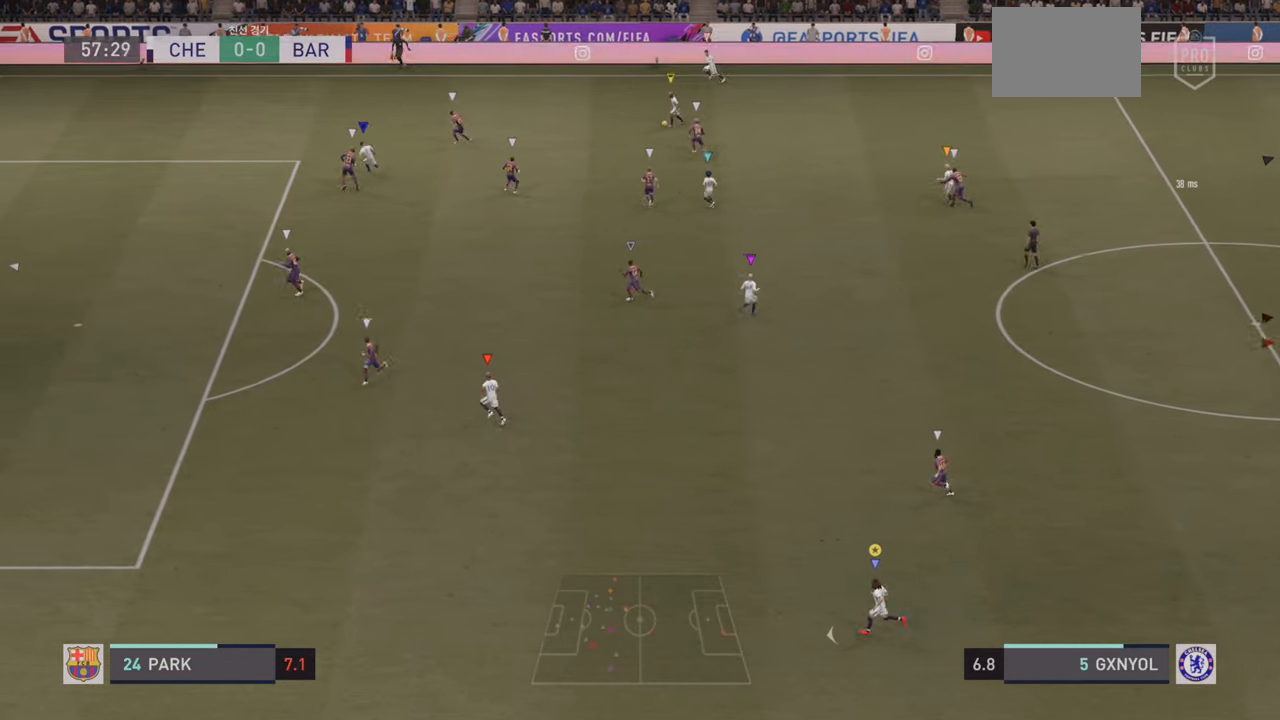
{"buttons": [], "left_stick": "left", "events": []}
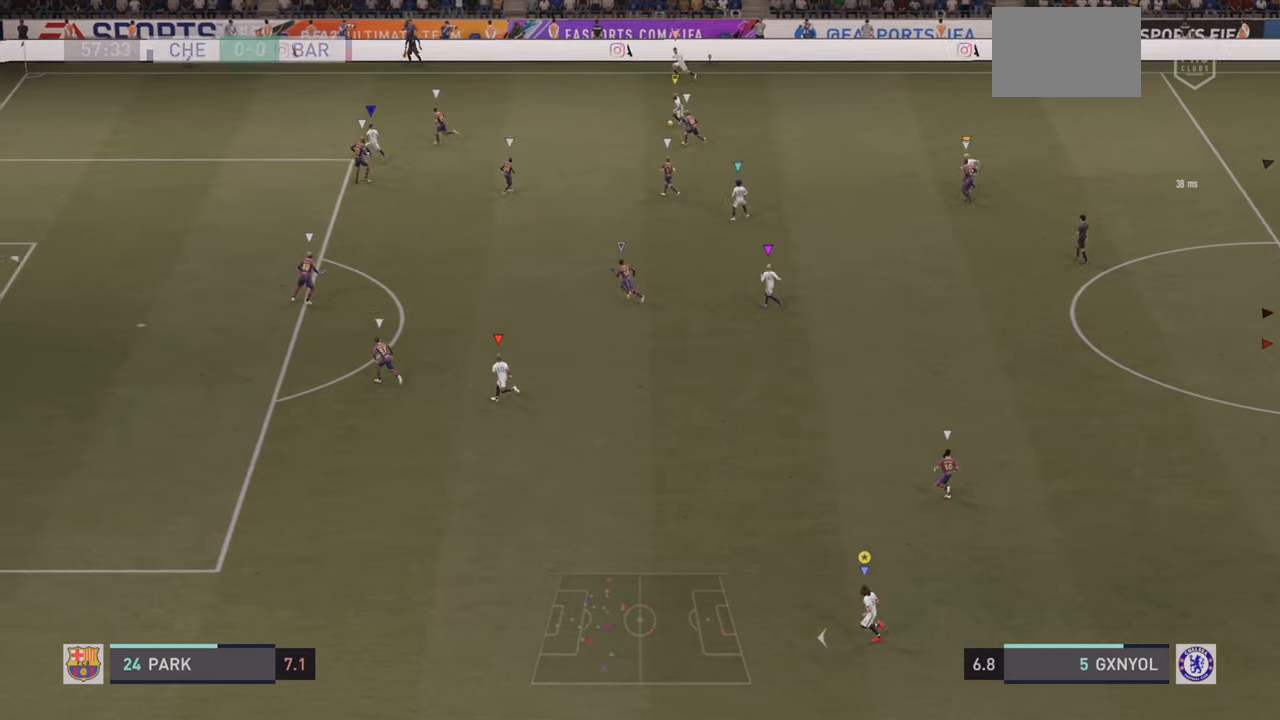
{"buttons": [], "left_stick": "left", "events": []}
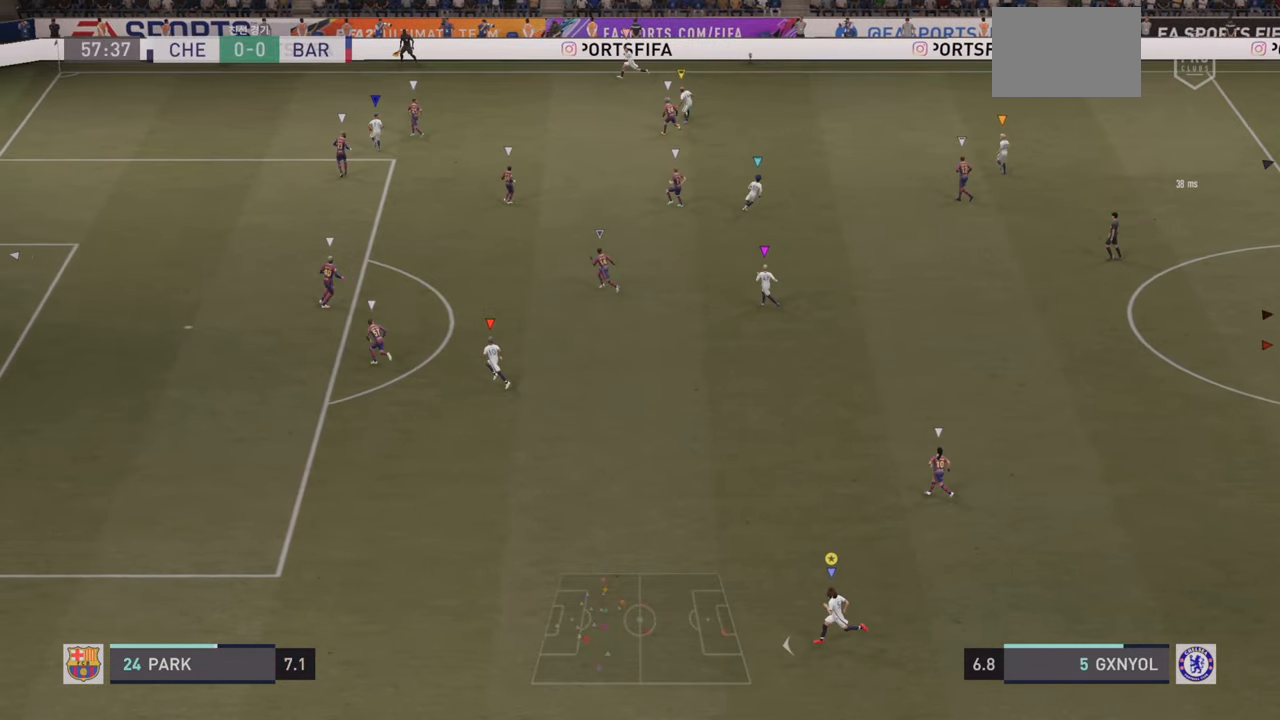
{"buttons": [], "left_stick": "center", "events": [[383, "left_stick", "center"]]}
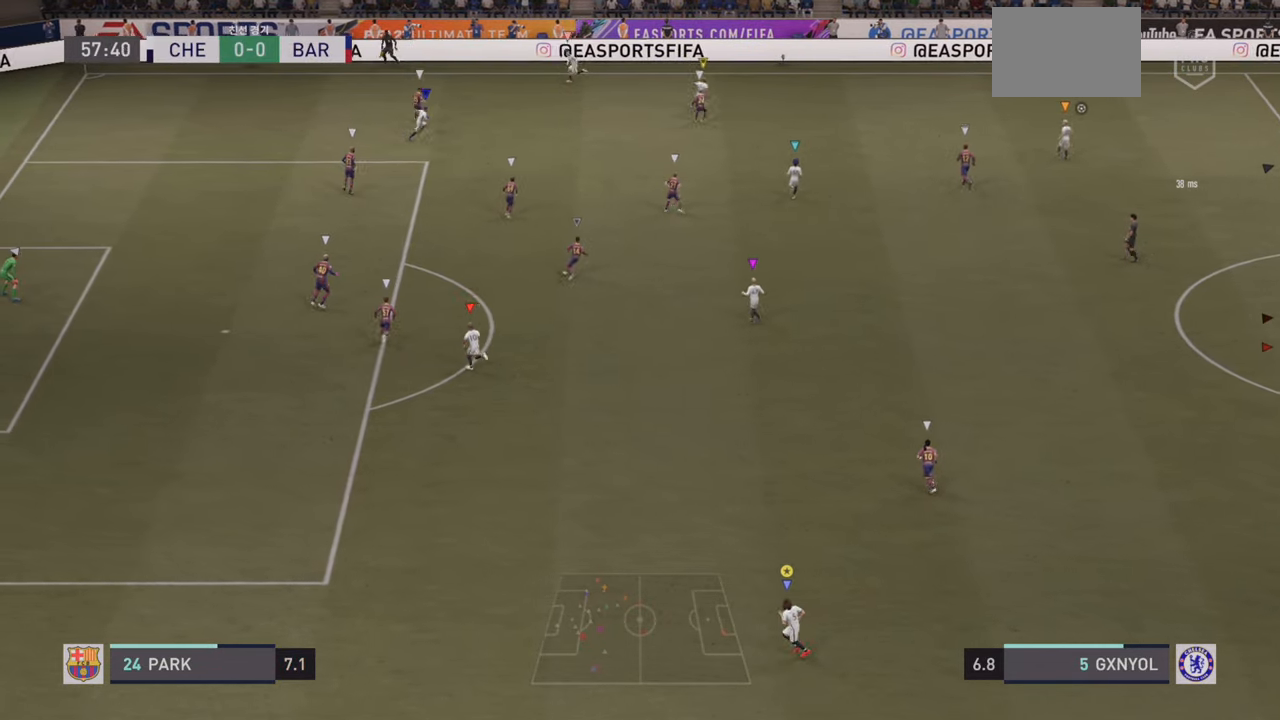
{"buttons": [], "left_stick": "center", "events": []}
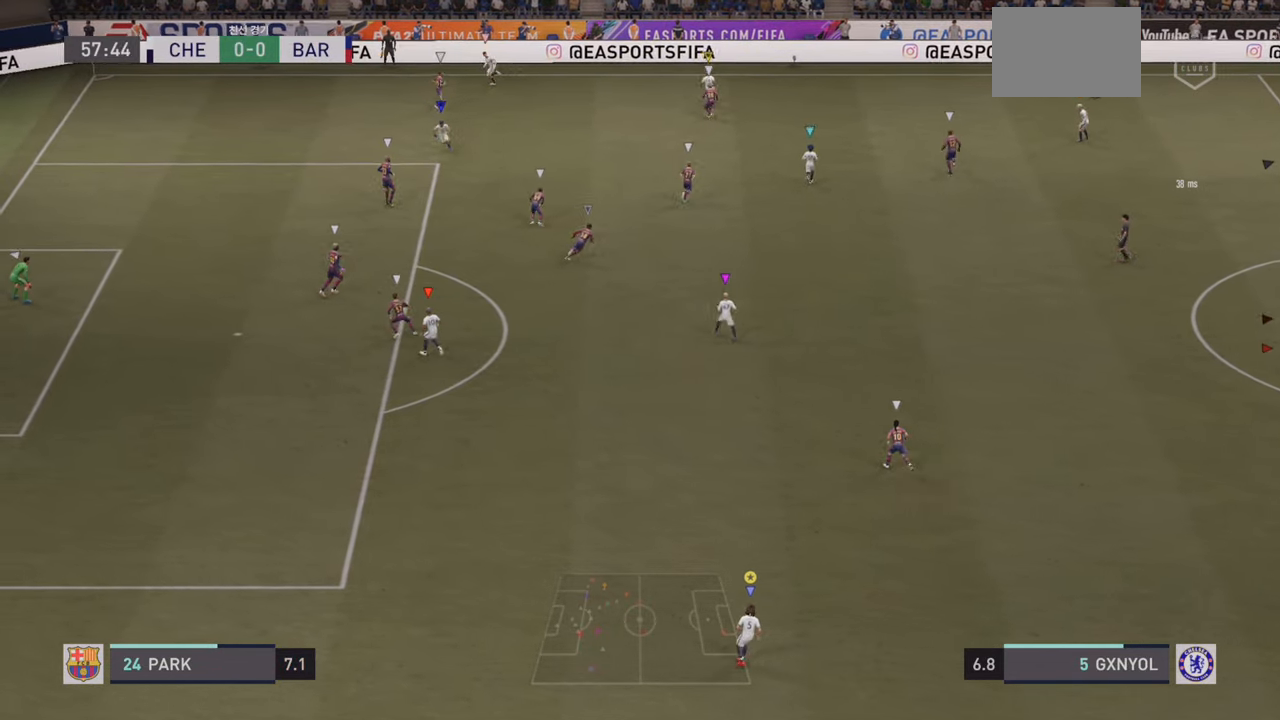
{"buttons": ["R2"], "left_stick": "right", "events": [[167, "left_stick", "right"], [217, "R2", "down"]]}
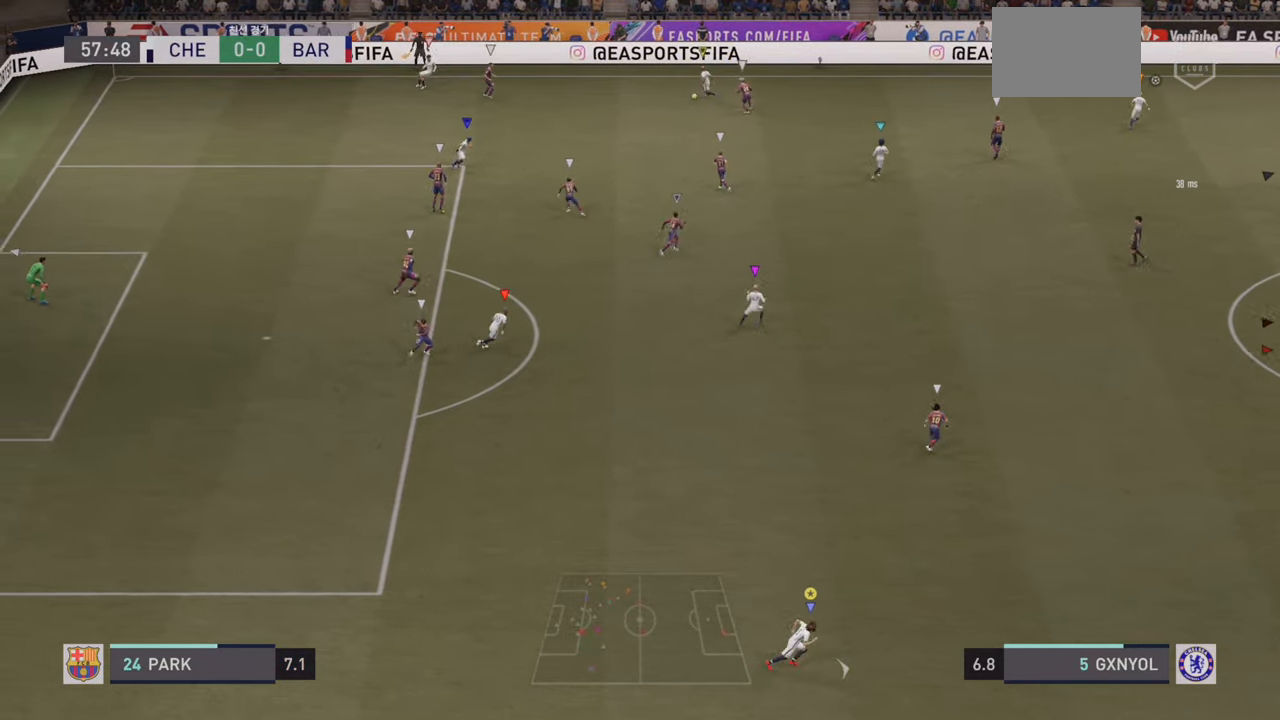
{"buttons": [], "left_stick": "up-right", "events": [[217, "R2", "up"], [484, "left_stick", "up-right"]]}
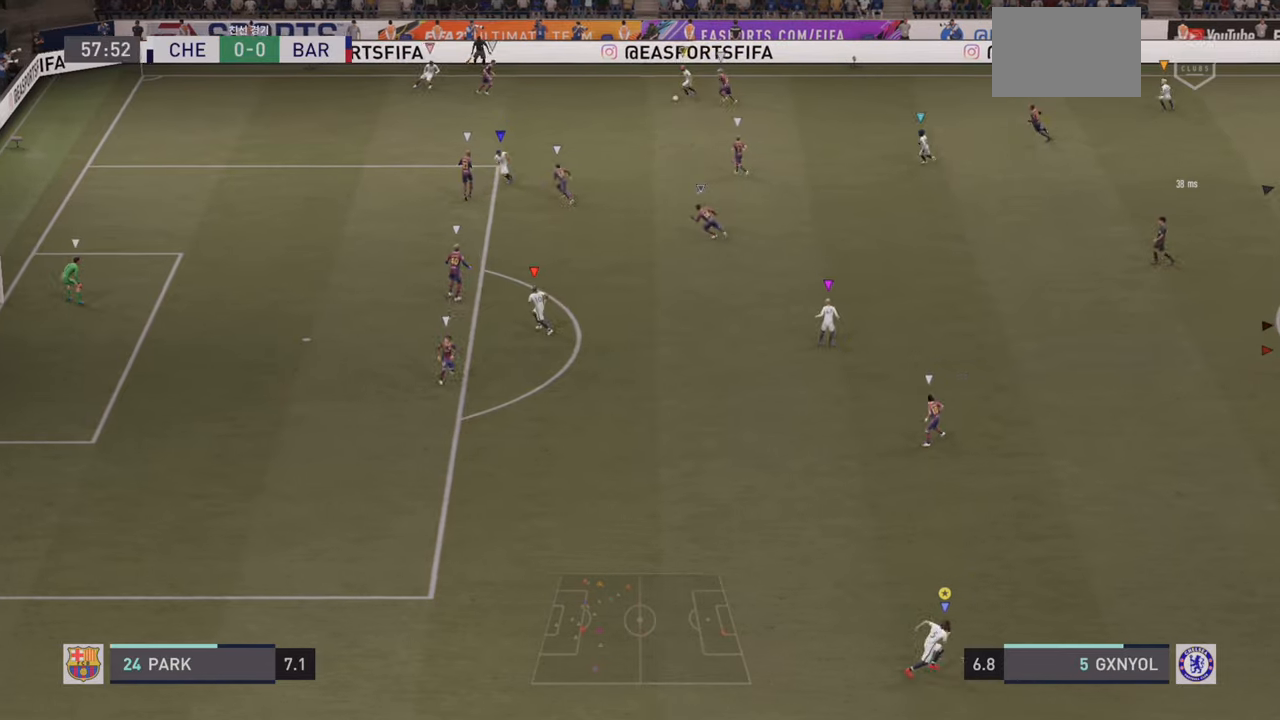
{"buttons": ["R2"], "left_stick": "up-left", "events": [[150, "left_stick", "up-left"], [234, "R2", "down"]]}
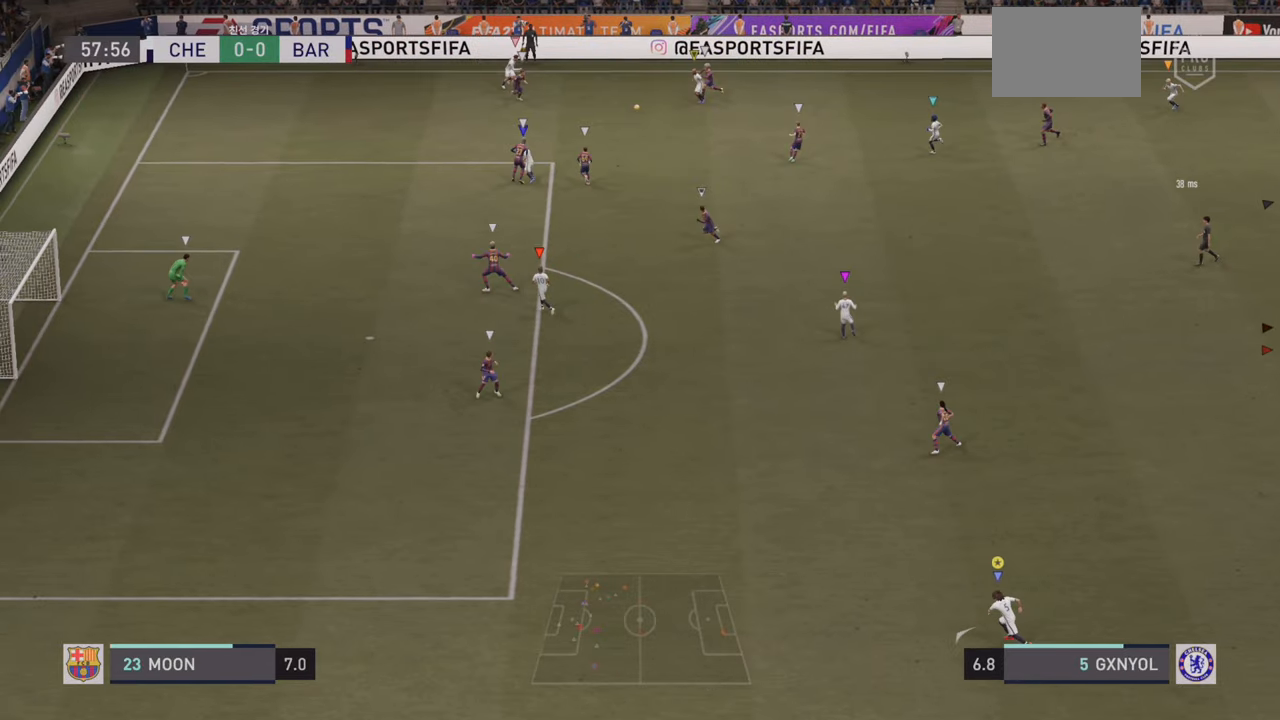
{"buttons": [], "left_stick": "up-left", "events": [[100, "left_stick", "left"], [200, "left_stick", "up-left"], [284, "R2", "up"]]}
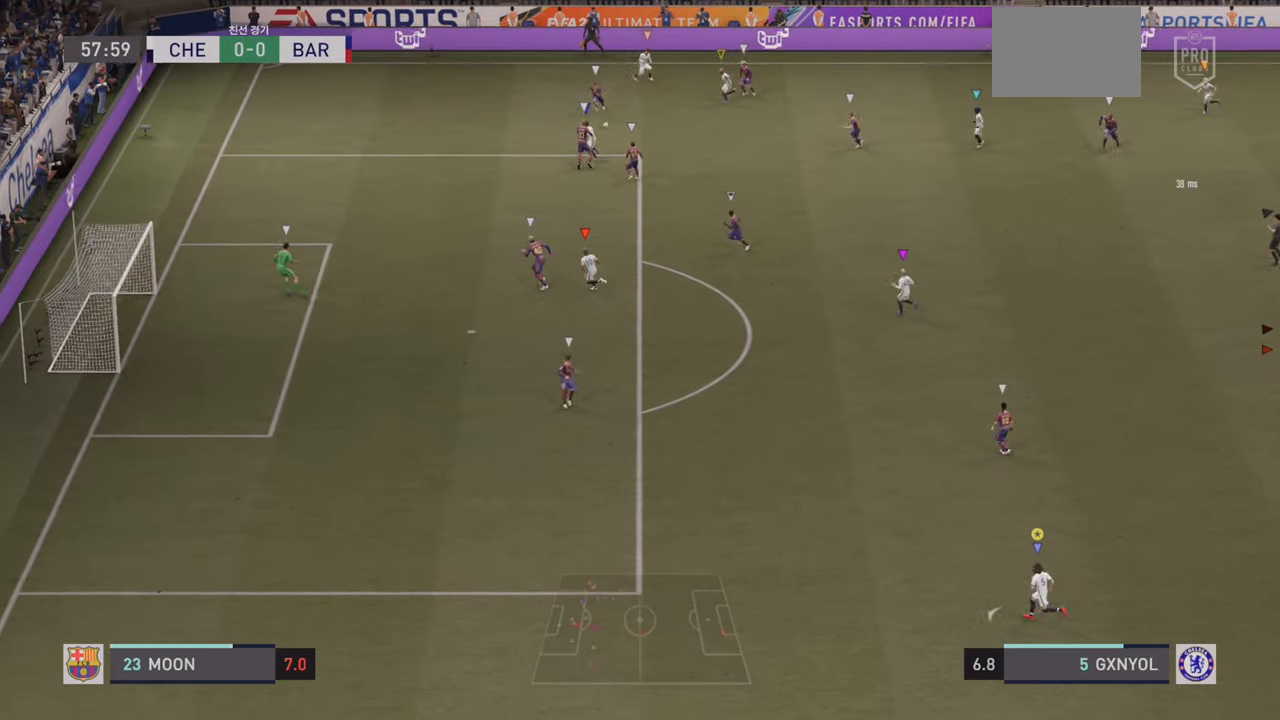
{"buttons": ["R2"], "left_stick": "right", "events": [[100, "left_stick", "up-right"], [150, "L2", "down"], [150, "R2", "down"], [384, "L2", "up"], [467, "left_stick", "right"]]}
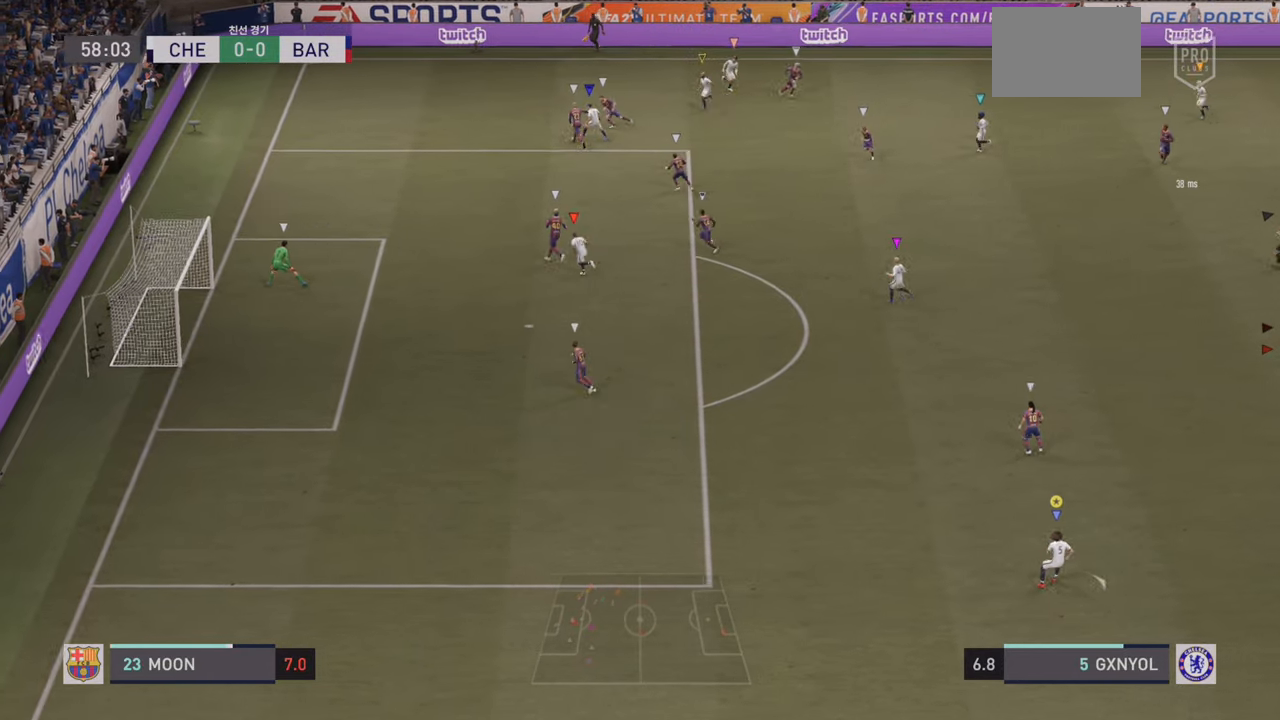
{"buttons": [], "left_stick": "up-right", "events": [[67, "R2", "up"], [200, "L1", "down"], [267, "left_stick", "up-right"], [334, "L1", "up"]]}
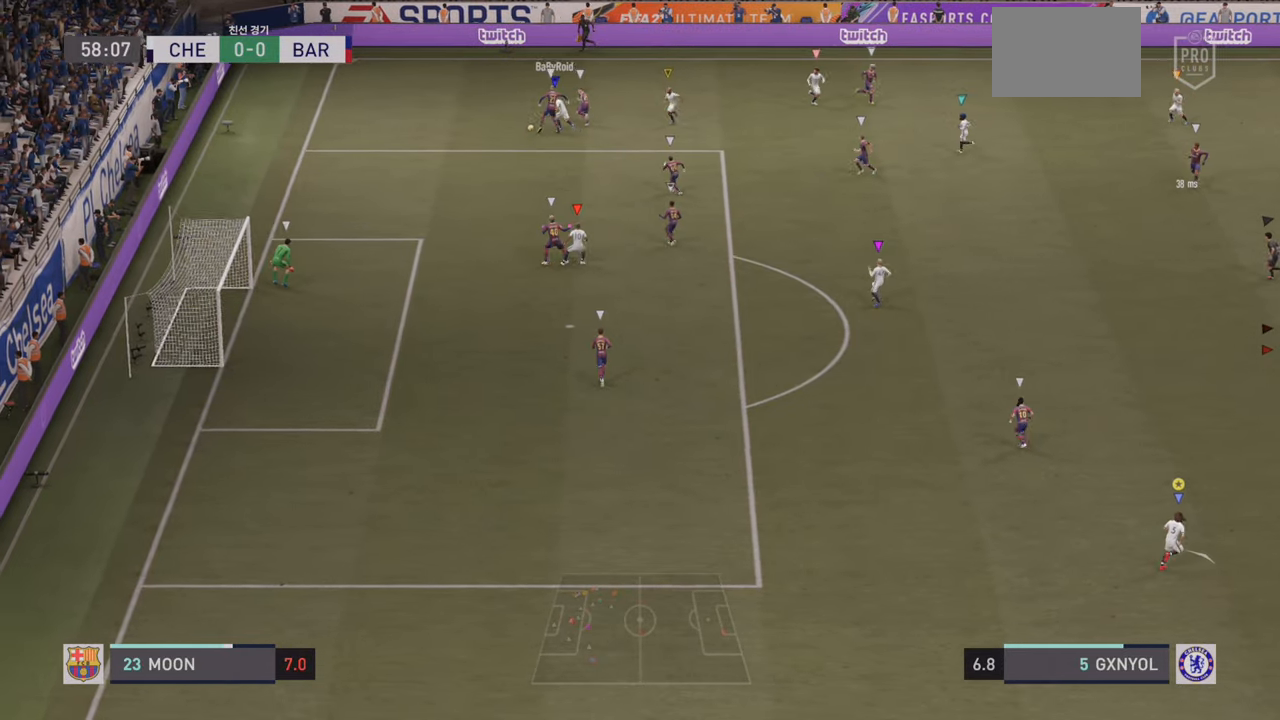
{"buttons": [], "left_stick": "up-right", "events": []}
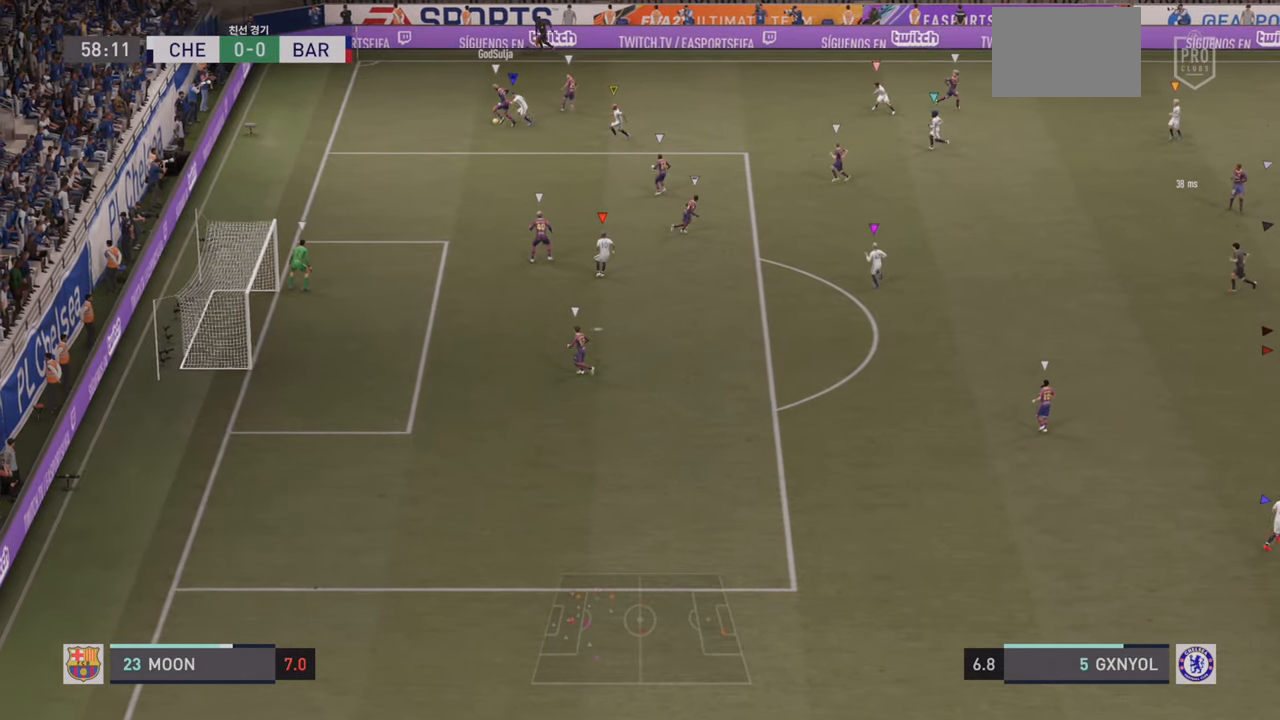
{"buttons": [], "left_stick": "right", "events": [[467, "left_stick", "right"]]}
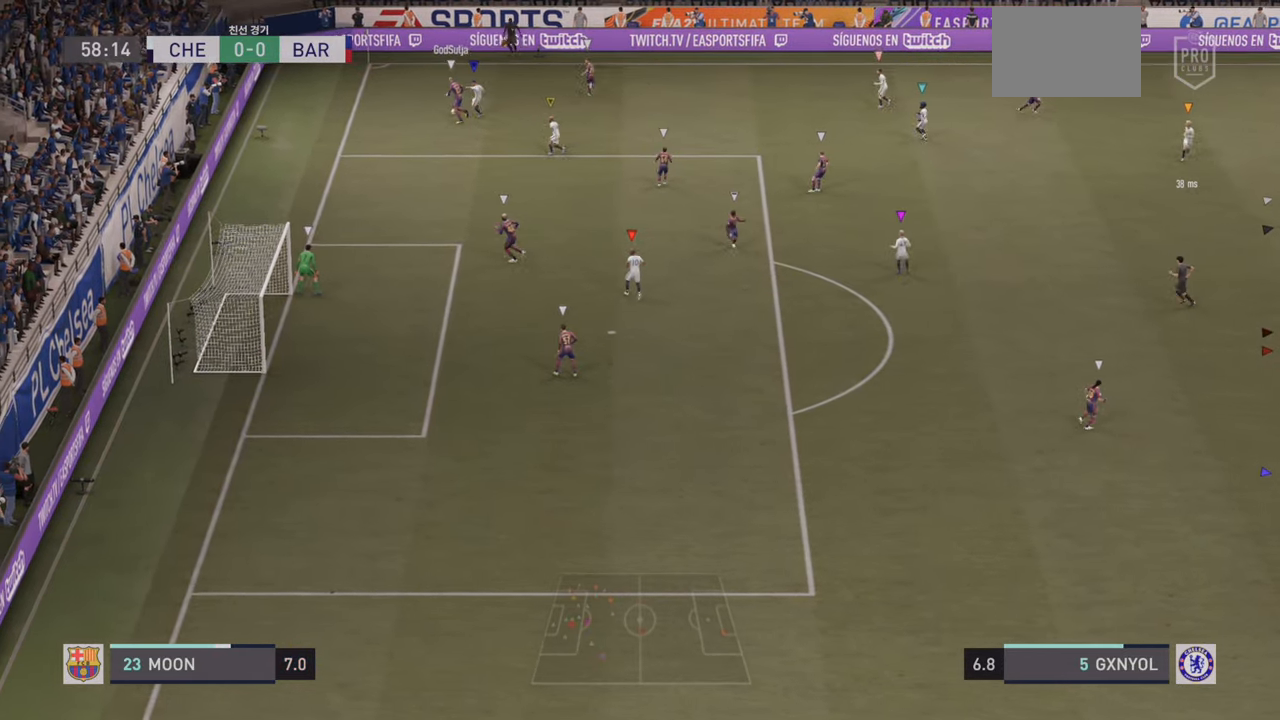
{"buttons": [], "left_stick": "right"}
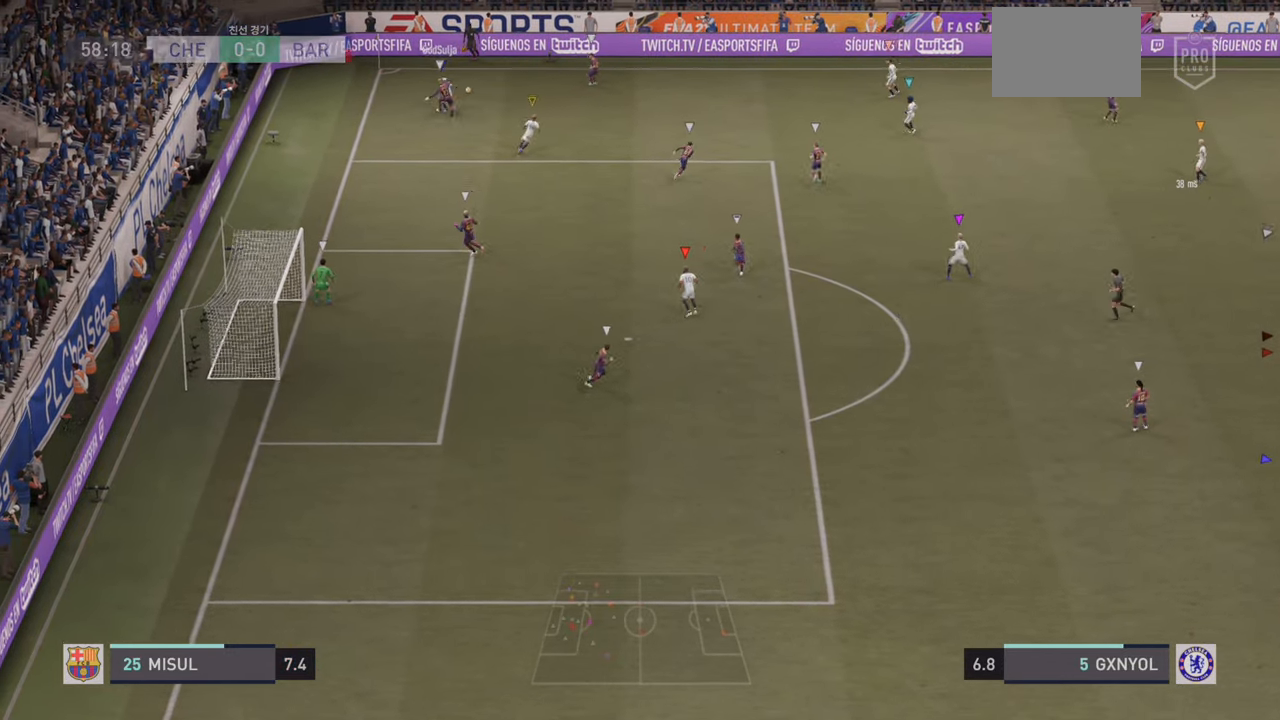
{"buttons": [], "left_stick": "right", "events": []}
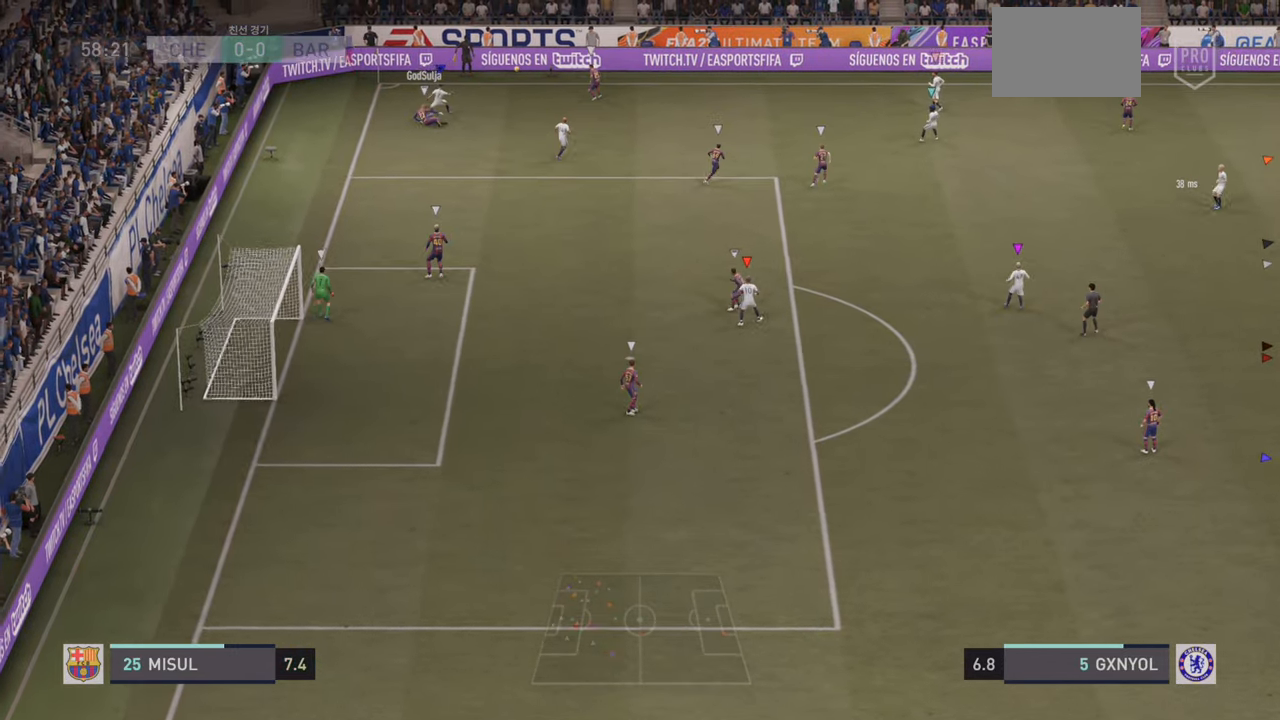
{"buttons": [], "left_stick": "center", "events": [[84, "left_stick", "center"]]}